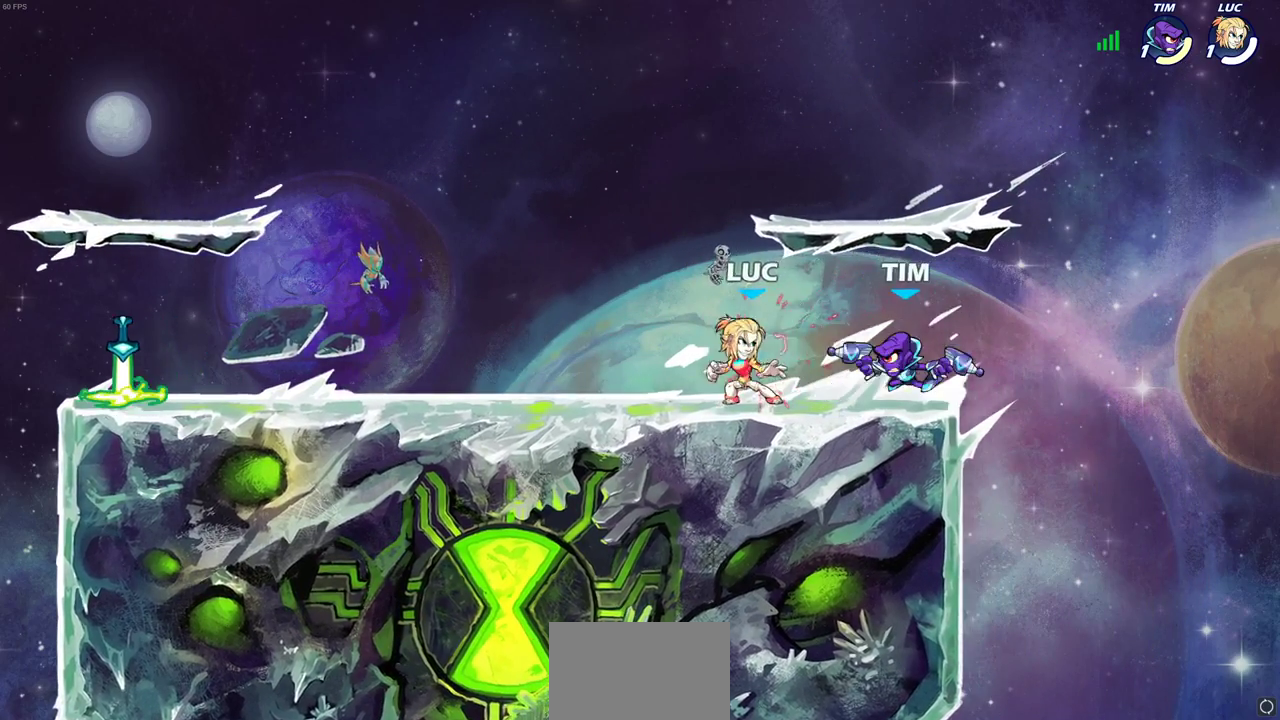
Gameplay with a controller (PlayStation layout); each line is a JSON object with the inputs held at the frame after it (dt_ms = milliseconds from this image to that frame). "events" lists button and stick changes between this image and that frame as [ms after this image, input, new state], when the widget could be followed in between. This document gives stick clicks only as held states, not as events.
{"dt_ms": 700, "buttons": ["CROSS"], "left_stick": "left", "right_stick": "center", "events": [[67, "SQUARE", "down"], [100, "R2", "up"], [100, "left_stick", "down-right"], [150, "SQUARE", "up"], [167, "left_stick", "center"], [383, "left_stick", "left"], [683, "CROSS", "down"]]}
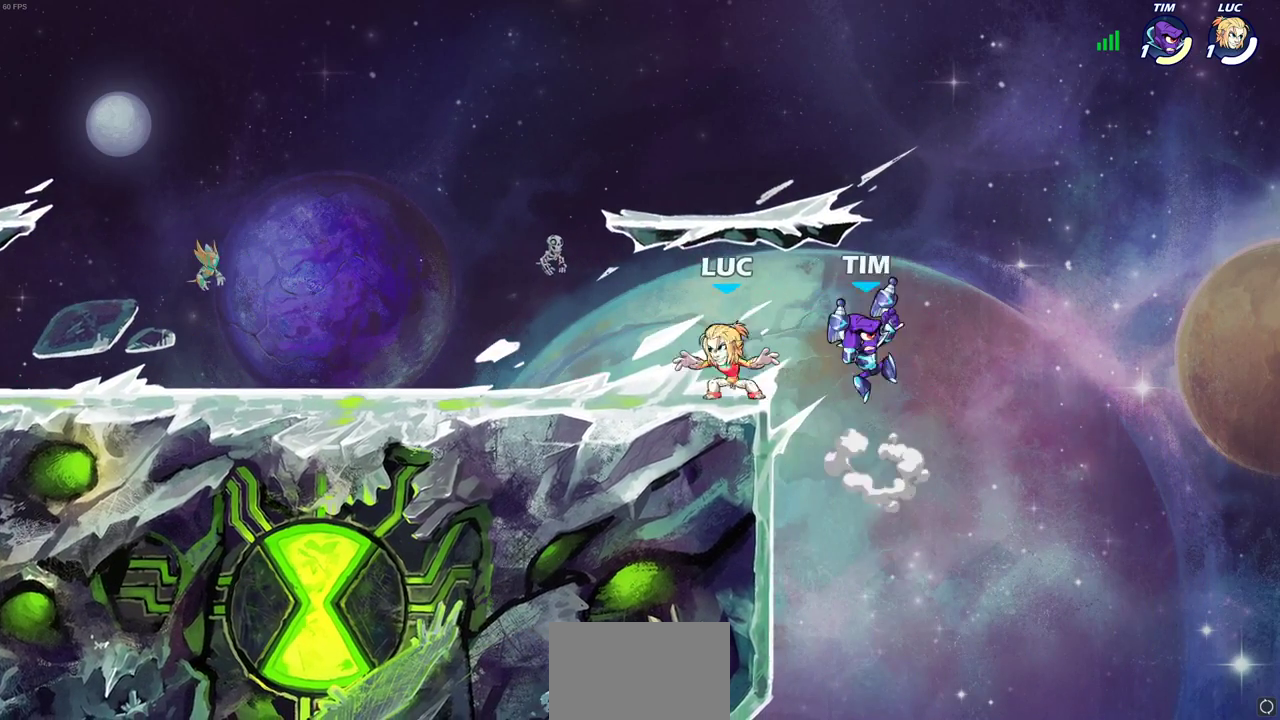
{"dt_ms": 300, "buttons": [], "left_stick": "down-left", "right_stick": "center", "events": [[150, "CROSS", "up"], [167, "left_stick", "down-left"]]}
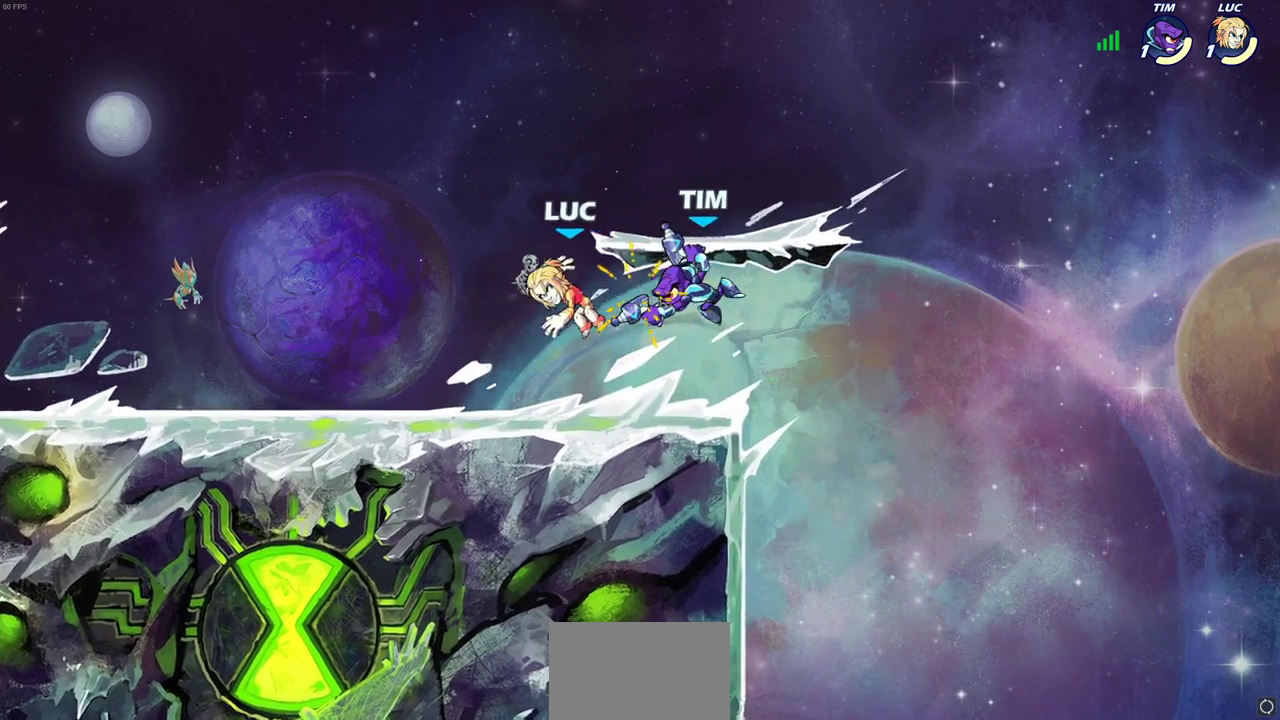
{"dt_ms": 400, "buttons": ["R2"], "left_stick": "left", "right_stick": "center", "events": [[67, "left_stick", "down"], [183, "CROSS", "down"], [183, "left_stick", "up"], [250, "R2", "down"], [300, "left_stick", "up-left"], [350, "CROSS", "up"], [400, "left_stick", "left"]]}
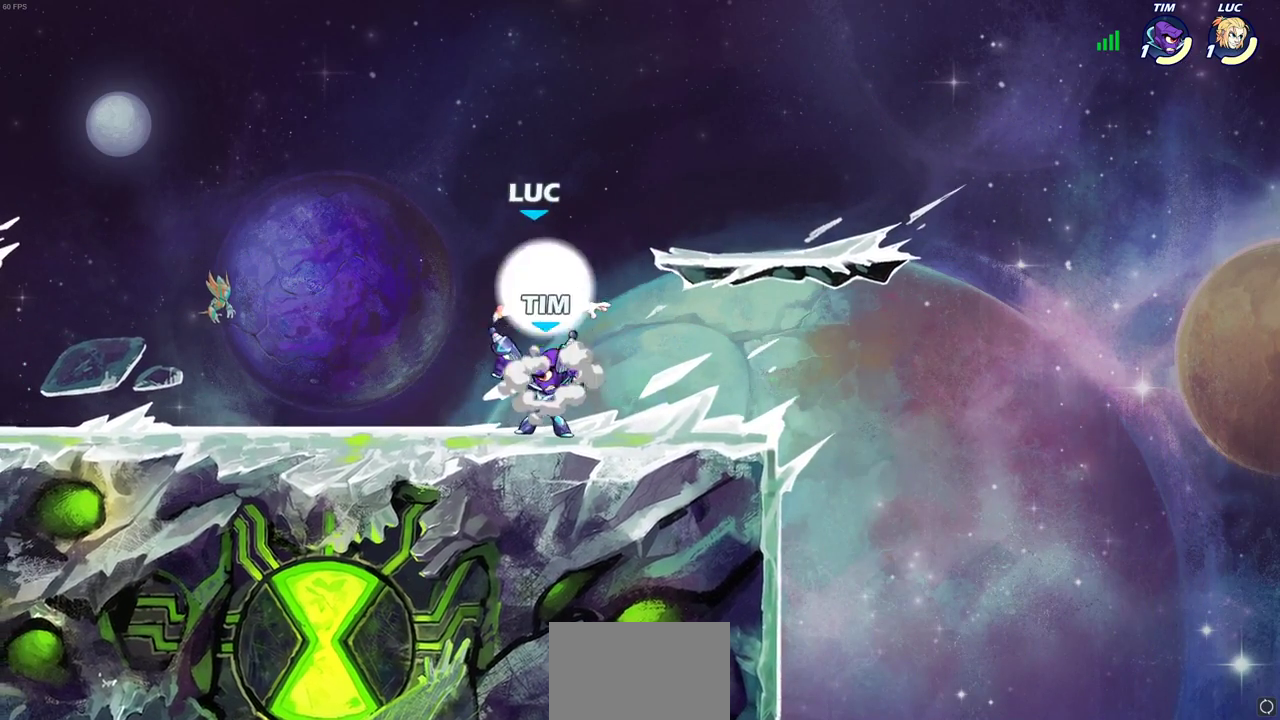
{"dt_ms": 700, "buttons": [], "left_stick": "center", "right_stick": "center", "events": [[17, "R2", "up"], [50, "left_stick", "down-left"], [250, "left_stick", "center"], [383, "SQUARE", "down"], [483, "SQUARE", "up"], [550, "SQUARE", "down"], [650, "SQUARE", "up"]]}
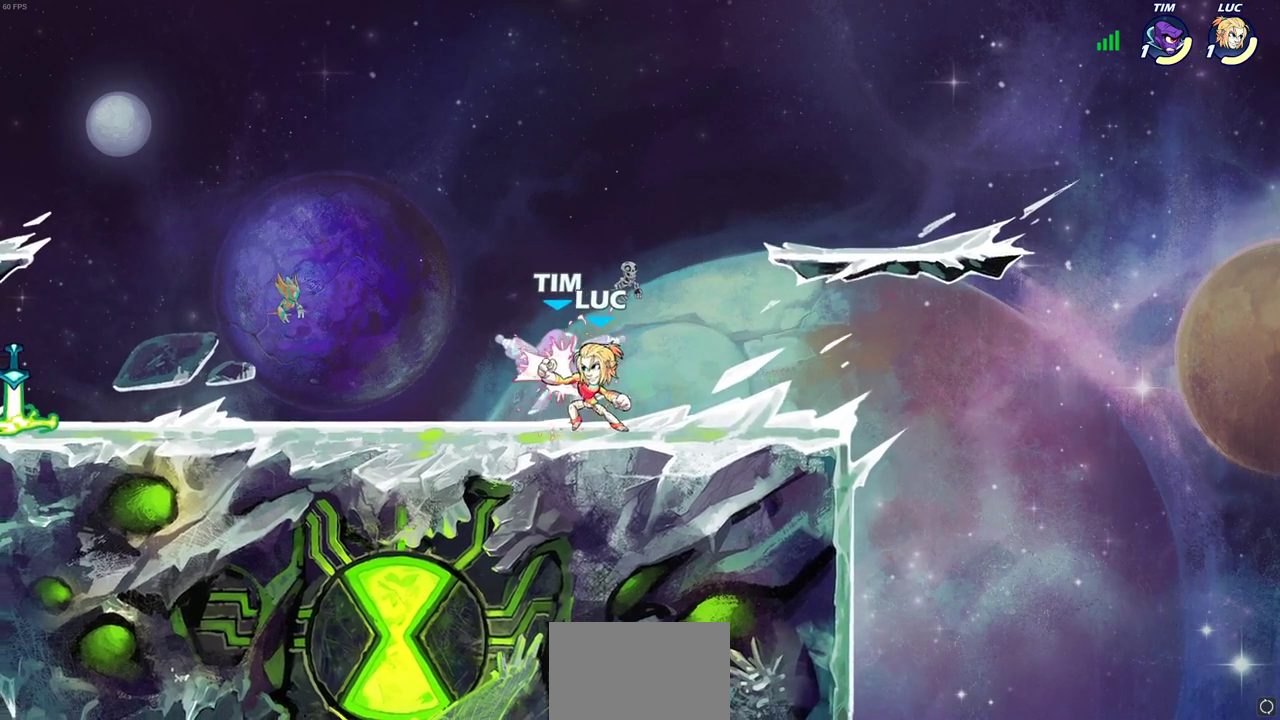
{"dt_ms": 400, "buttons": ["SQUARE"], "left_stick": "center", "right_stick": "center", "events": [[33, "SQUARE", "down"], [100, "SQUARE", "up"], [200, "SQUARE", "down"], [267, "SQUARE", "up"], [350, "SQUARE", "down"]]}
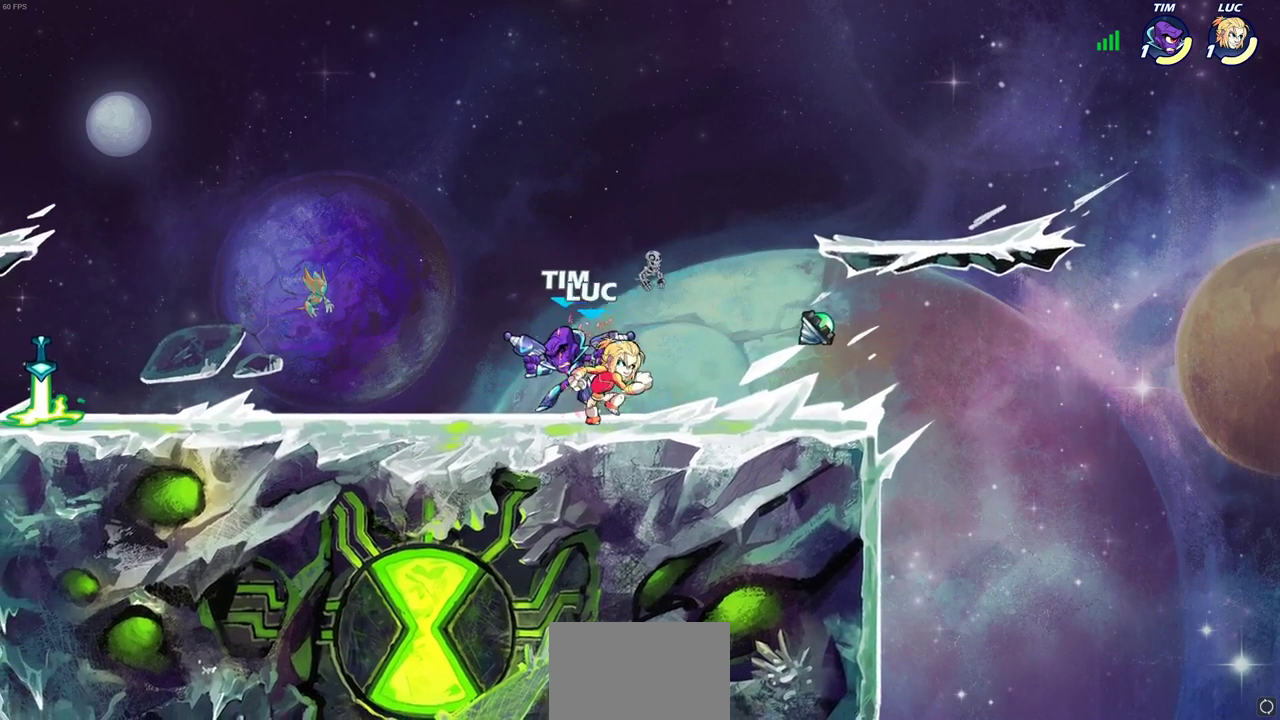
{"dt_ms": 300, "buttons": [], "left_stick": "up-left", "right_stick": "center", "events": [[100, "SQUARE", "up"], [183, "left_stick", "up-left"]]}
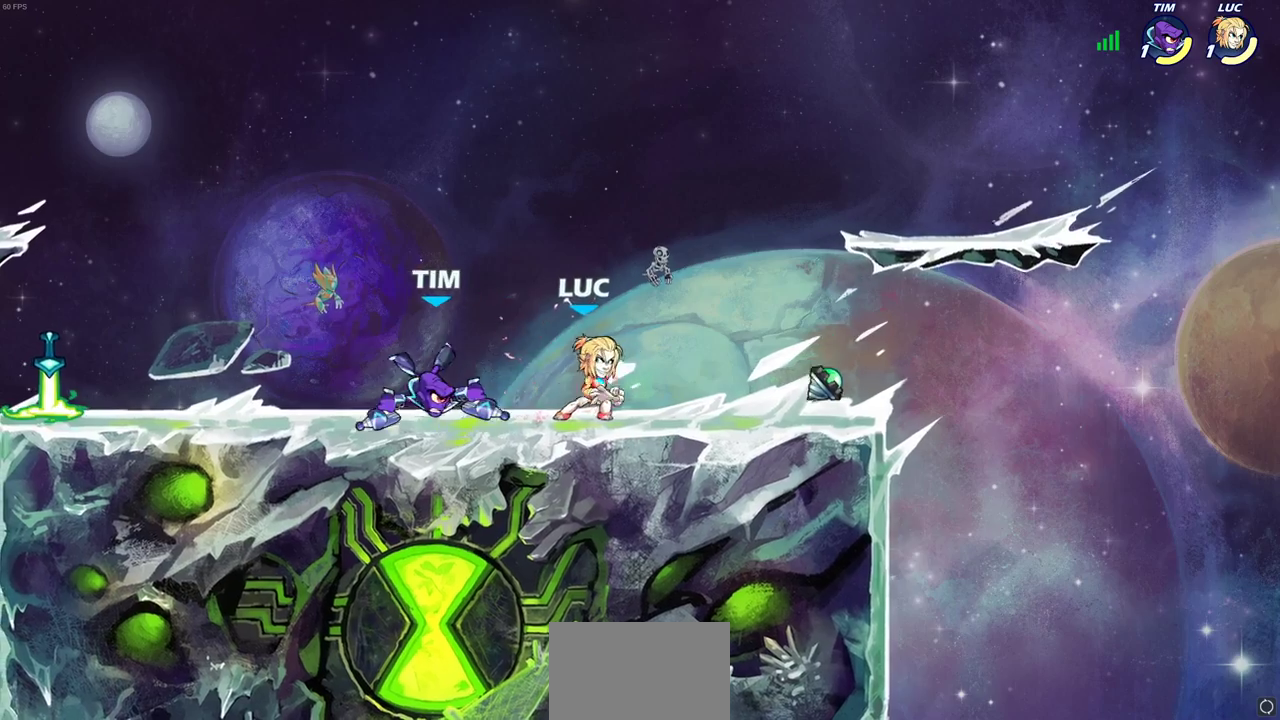
{"dt_ms": 700, "buttons": [], "left_stick": "left", "right_stick": "center", "events": [[17, "R2", "down"], [50, "left_stick", "left"], [133, "R2", "up"], [133, "SQUARE", "down"], [233, "SQUARE", "up"]]}
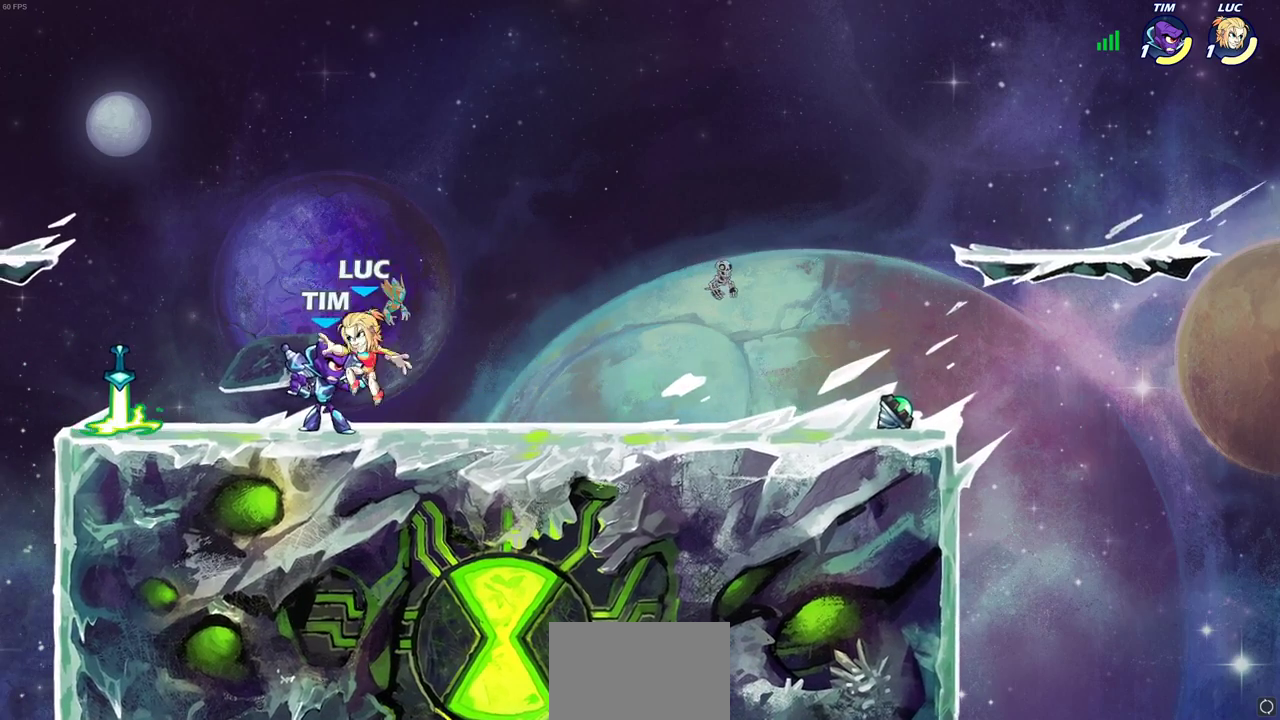
{"dt_ms": 500, "buttons": [], "left_stick": "center", "right_stick": "center", "events": [[83, "CROSS", "down"], [183, "left_stick", "up"], [267, "CROSS", "up"], [283, "left_stick", "center"], [350, "left_stick", "down-right"], [450, "left_stick", "center"]]}
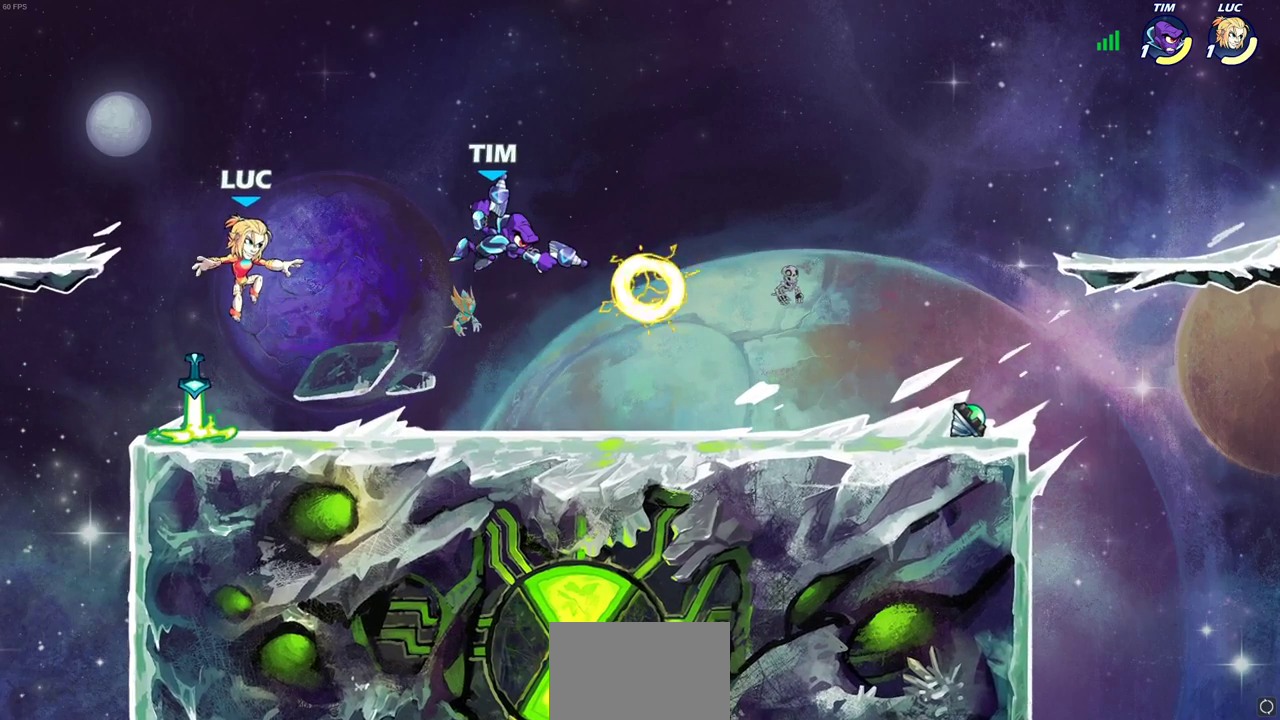
{"dt_ms": 300, "buttons": [], "left_stick": "right", "right_stick": "center", "events": [[83, "left_stick", "down-left"], [233, "R1", "down"], [250, "left_stick", "right"], [300, "R1", "up"]]}
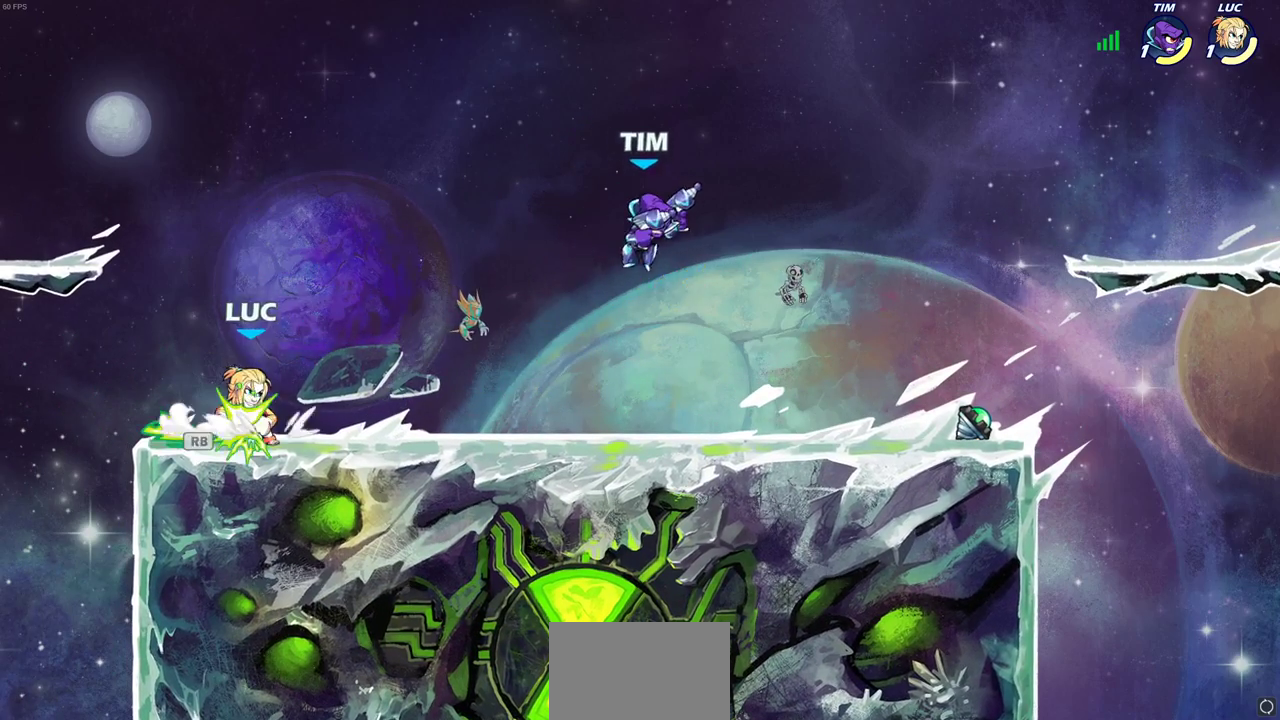
{"dt_ms": 800, "buttons": [], "left_stick": "left", "right_stick": "center", "events": [[83, "R2", "down"], [250, "R2", "up"], [317, "left_stick", "up-left"], [500, "left_stick", "left"]]}
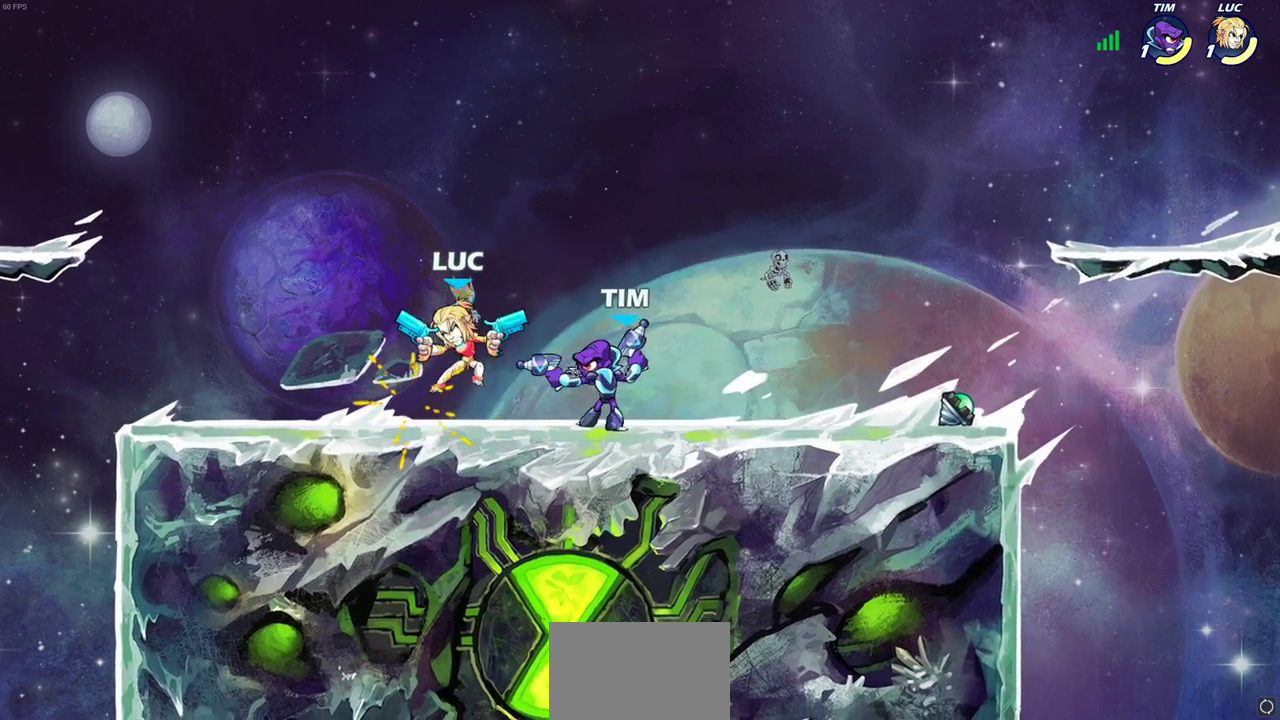
{"dt_ms": 400, "buttons": [], "left_stick": "center", "right_stick": "center", "events": [[83, "left_stick", "up"], [133, "left_stick", "up-right"], [333, "left_stick", "center"]]}
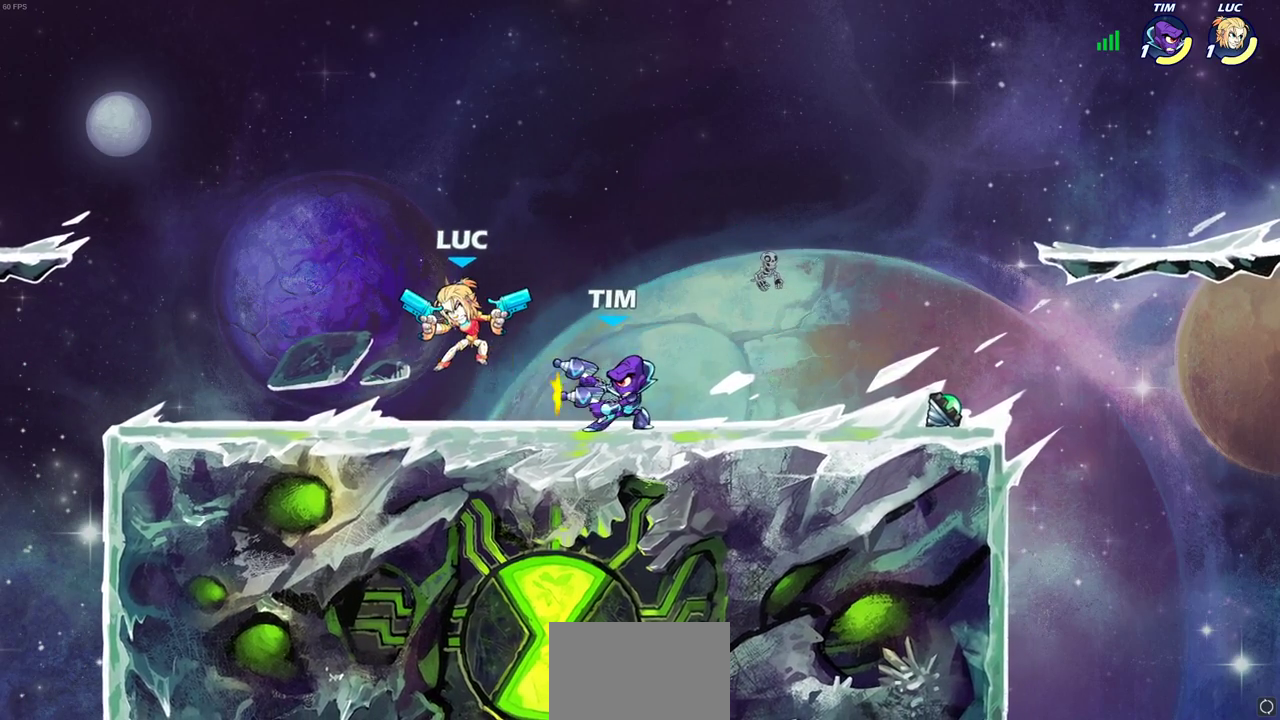
{"dt_ms": 300, "buttons": [], "left_stick": "left", "right_stick": "center"}
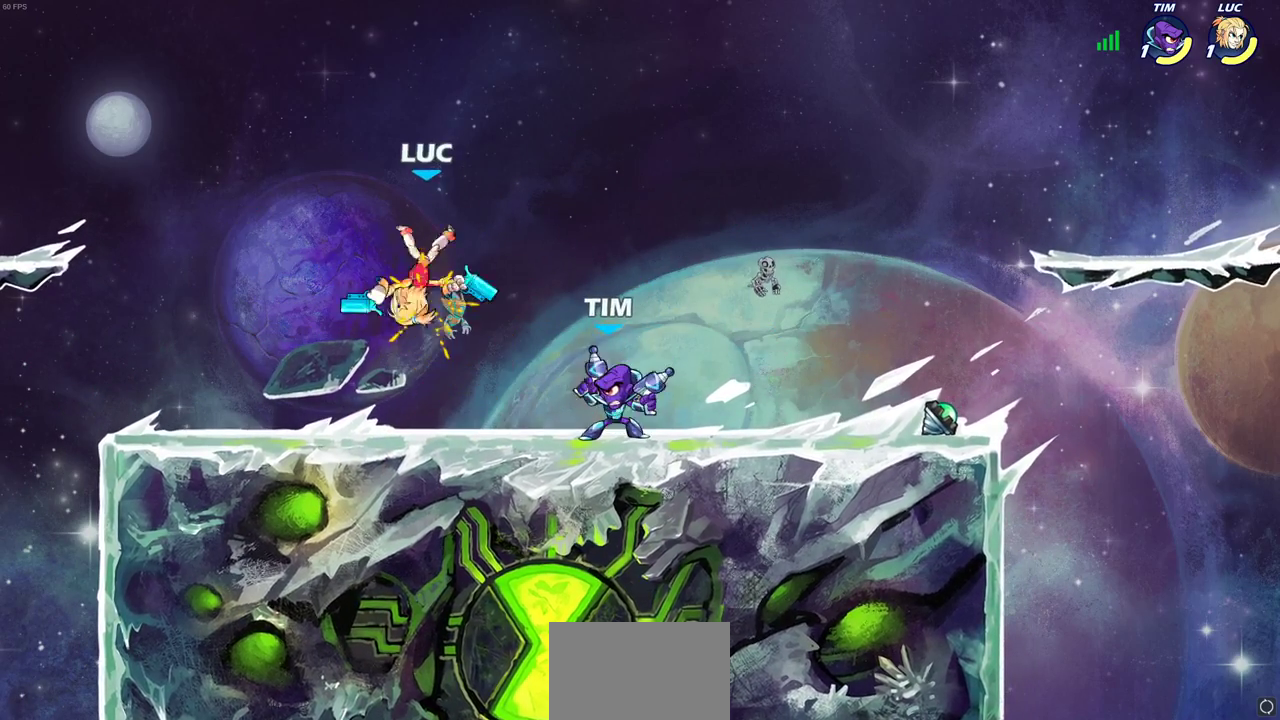
{"dt_ms": 700, "buttons": [], "left_stick": "right", "right_stick": "center"}
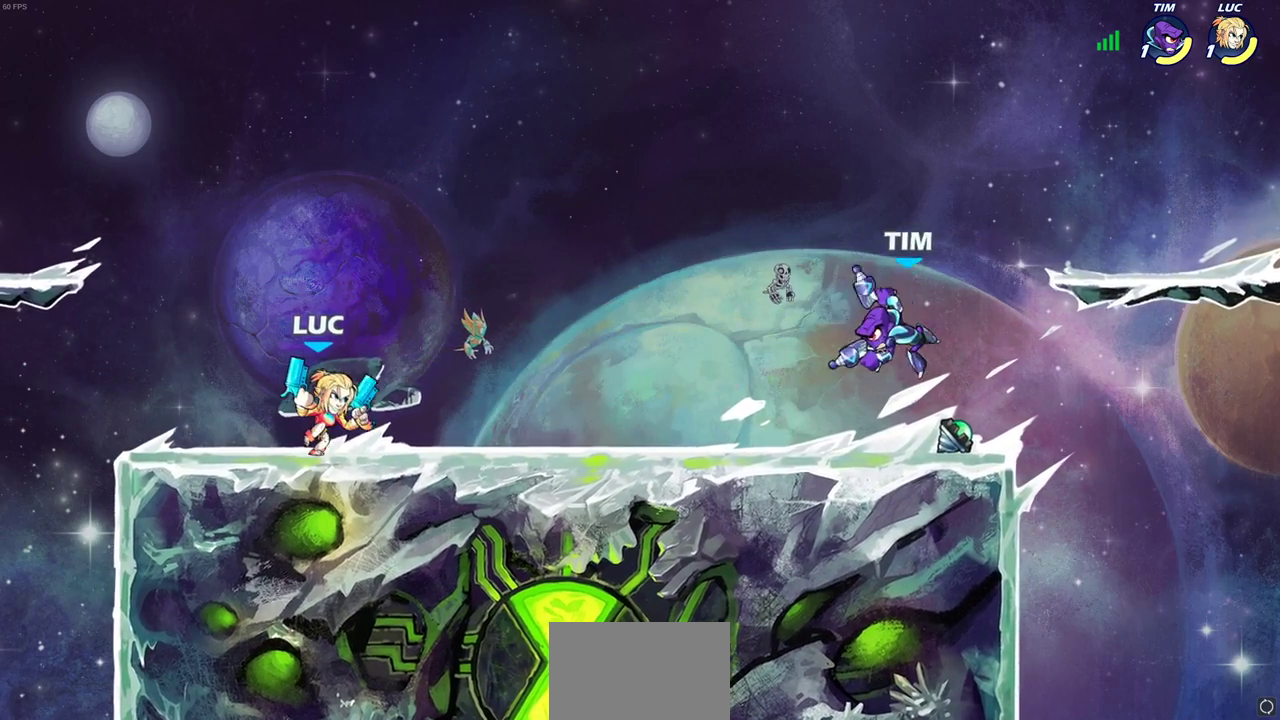
{"dt_ms": 700, "buttons": [], "left_stick": "right", "right_stick": "center", "events": [[117, "R2", "down"], [167, "CROSS", "down"], [250, "SQUARE", "down"], [283, "R2", "up"], [300, "CROSS", "up"], [333, "SQUARE", "up"], [483, "left_stick", "up-right"], [567, "left_stick", "right"]]}
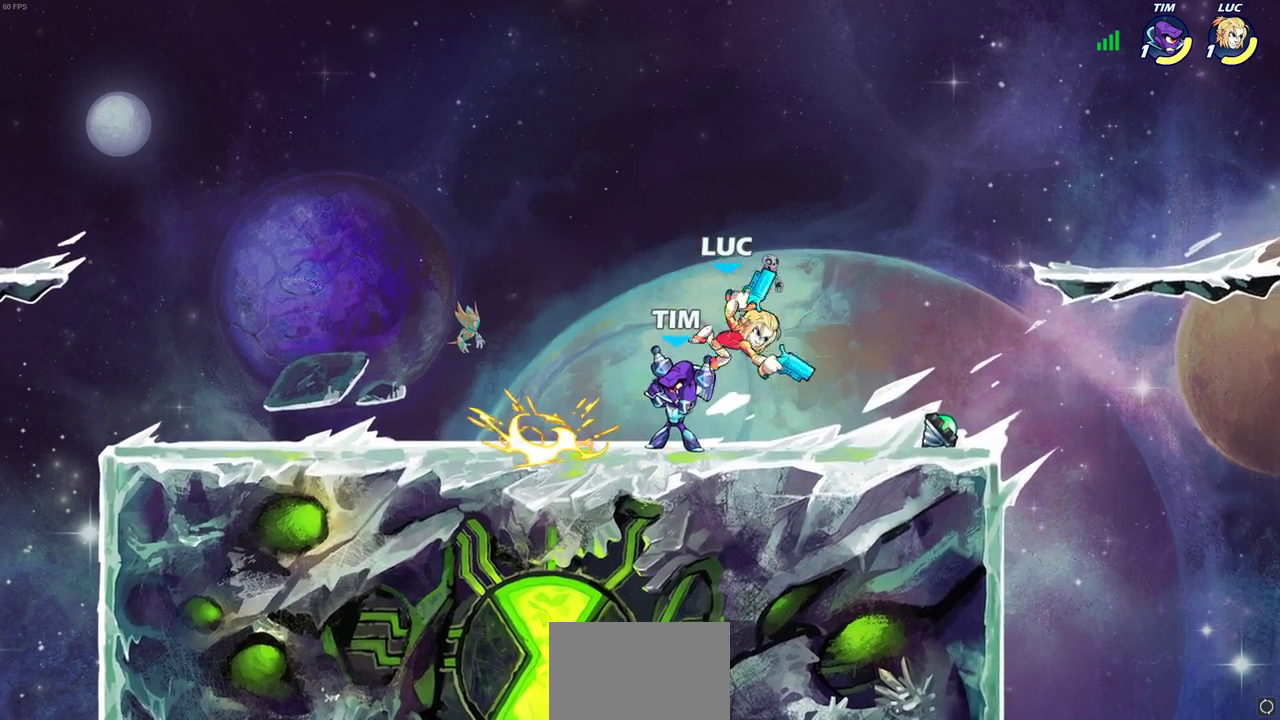
{"dt_ms": 300, "buttons": ["SQUARE"], "left_stick": "down-left", "right_stick": "center", "events": [[83, "left_stick", "left"], [183, "left_stick", "down-left"], [250, "SQUARE", "down"]]}
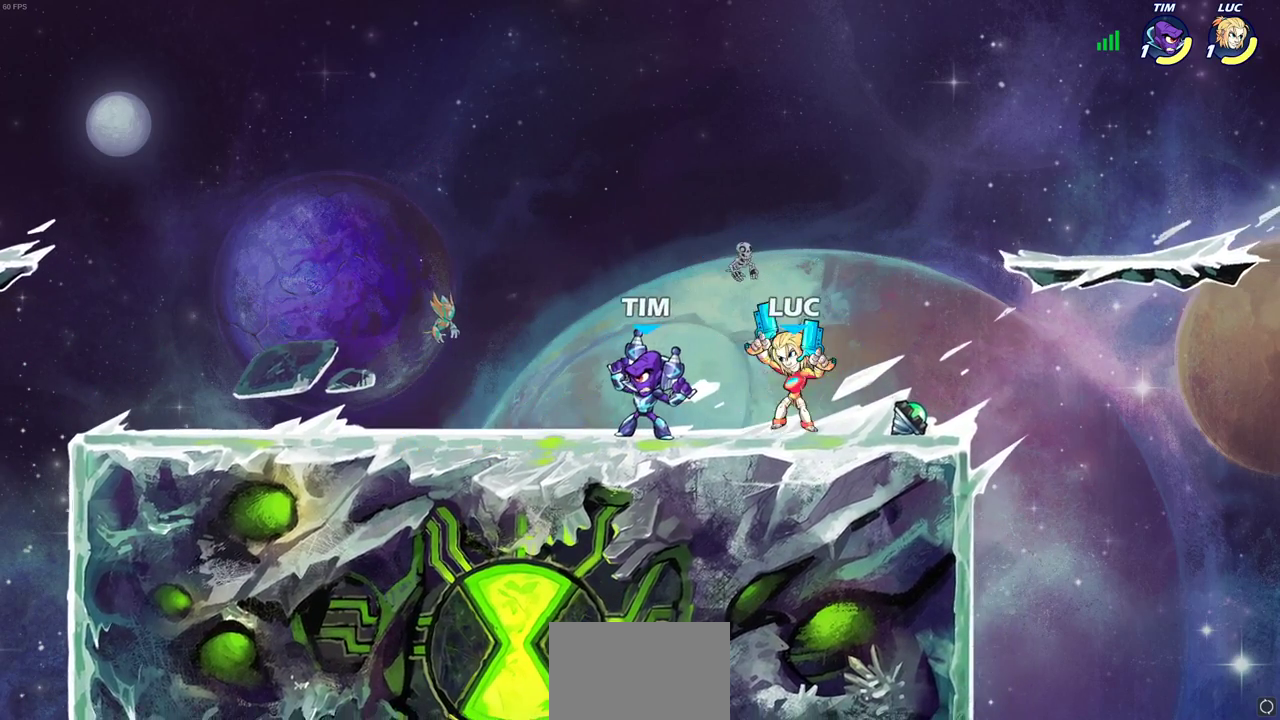
{"dt_ms": 400, "buttons": [], "left_stick": "center", "right_stick": "center", "events": [[50, "SQUARE", "up"], [117, "left_stick", "center"]]}
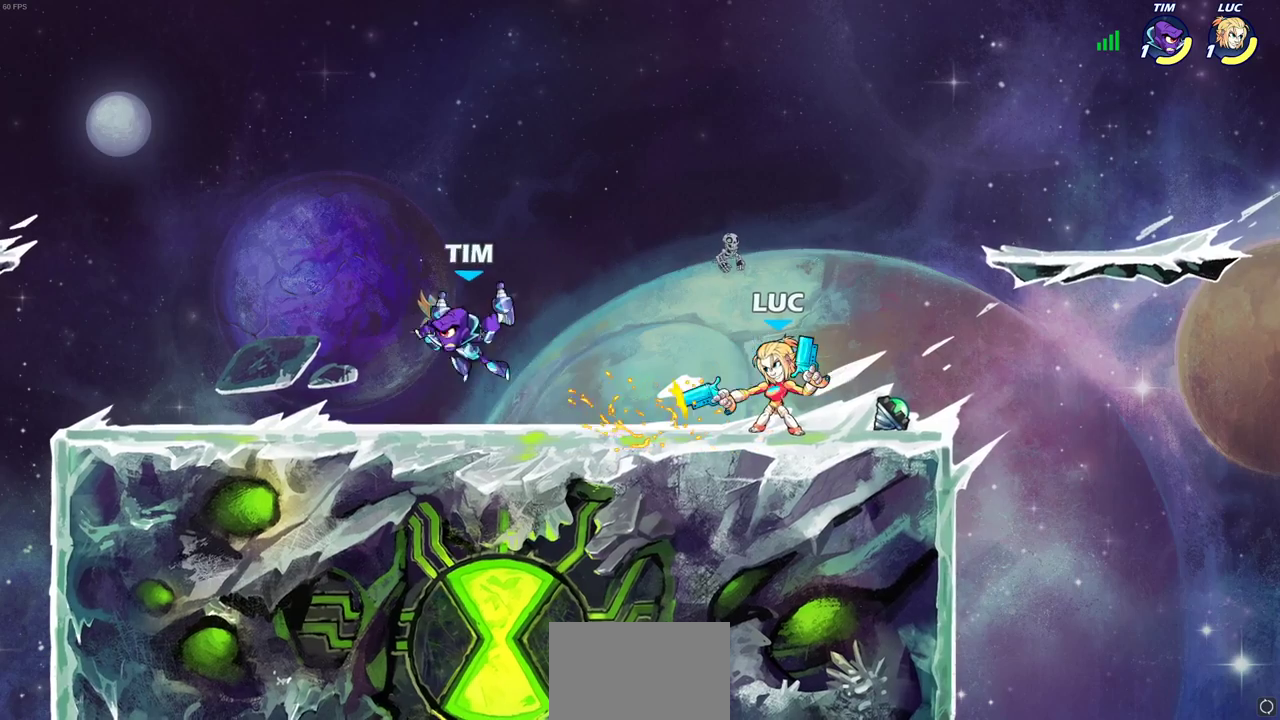
{"dt_ms": 800, "buttons": ["SQUARE", "R2"], "left_stick": "down", "right_stick": "center", "events": [[133, "left_stick", "right"], [217, "CROSS", "down"], [333, "left_stick", "up-right"], [433, "CROSS", "up"], [517, "left_stick", "up-left"], [567, "left_stick", "left"], [617, "left_stick", "down-left"], [700, "R2", "down"], [733, "SQUARE", "down"], [733, "left_stick", "down"]]}
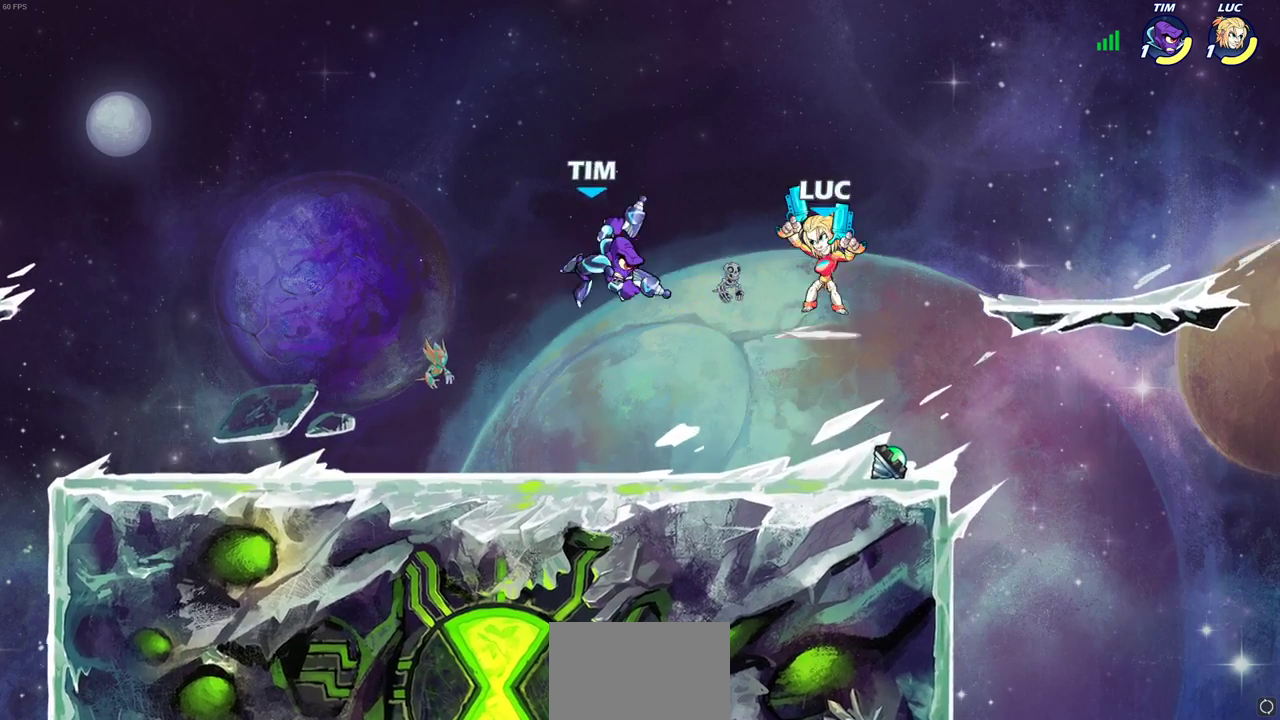
{"dt_ms": 300, "buttons": [], "left_stick": "center", "right_stick": "center", "events": [[67, "R2", "up"], [67, "SQUARE", "up"], [117, "left_stick", "center"]]}
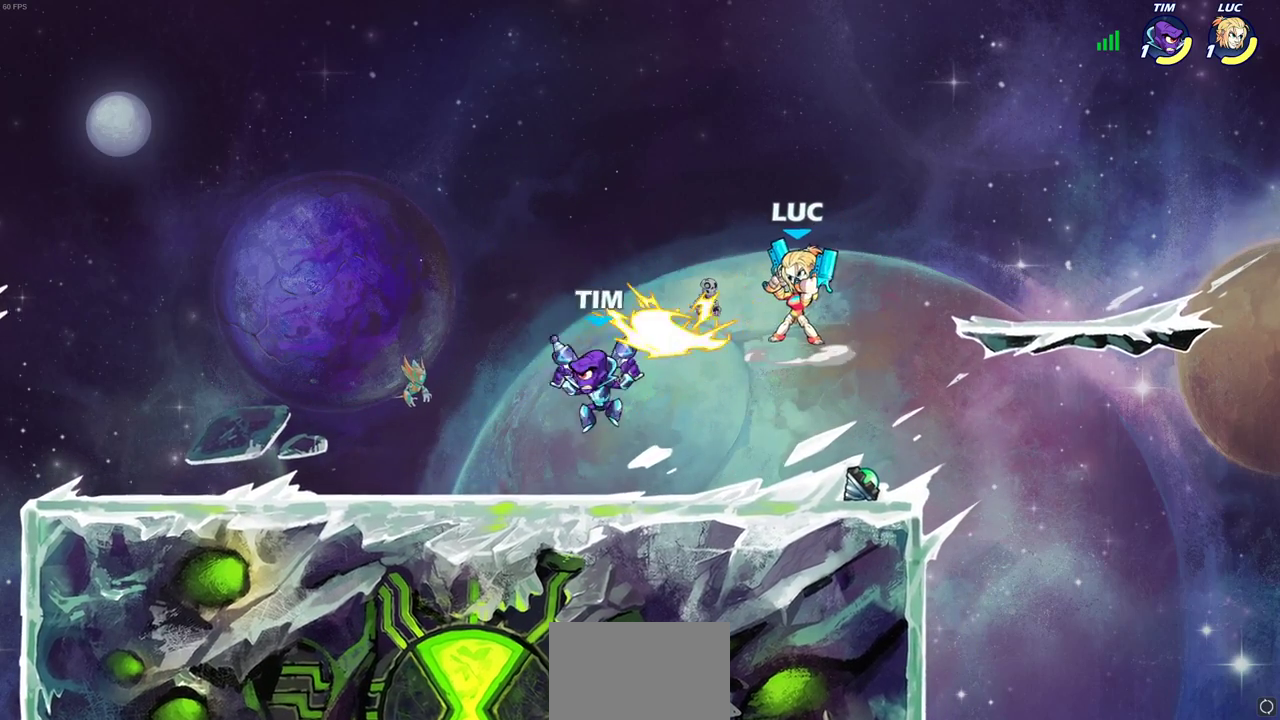
{"dt_ms": 400, "buttons": ["CROSS"], "left_stick": "up-right", "right_stick": "center"}
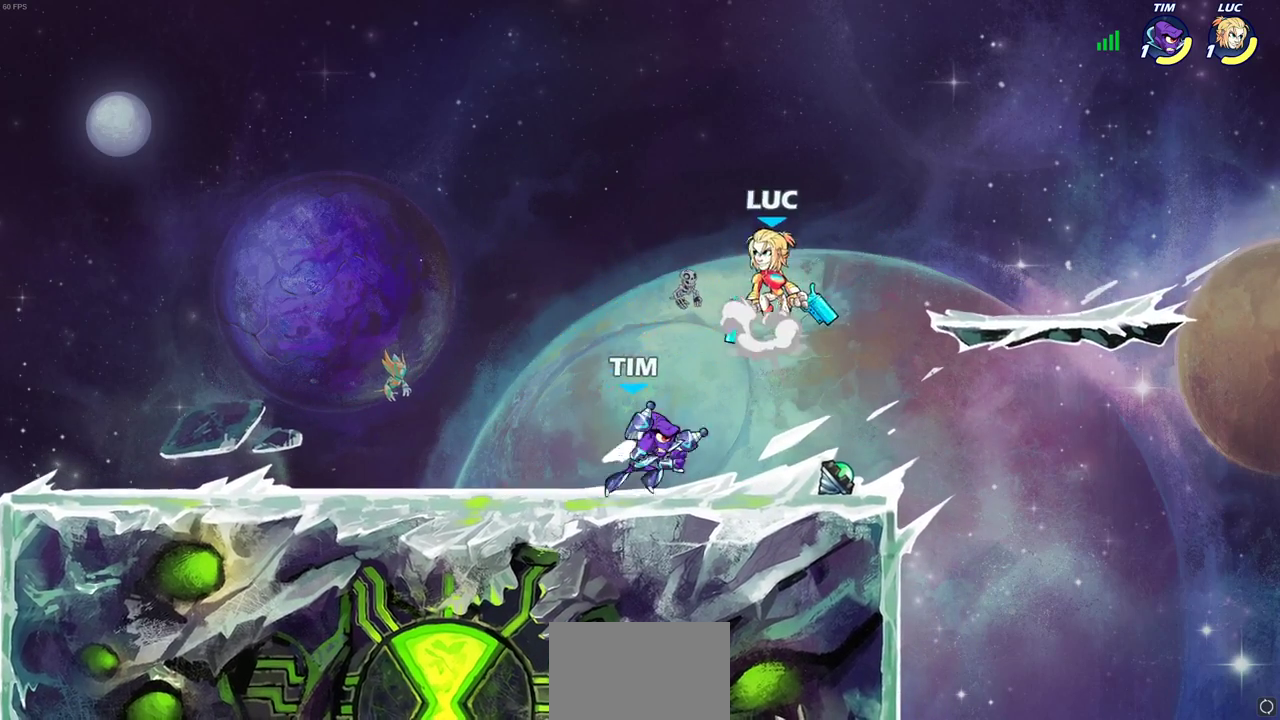
{"dt_ms": 700, "buttons": [], "left_stick": "center", "right_stick": "center"}
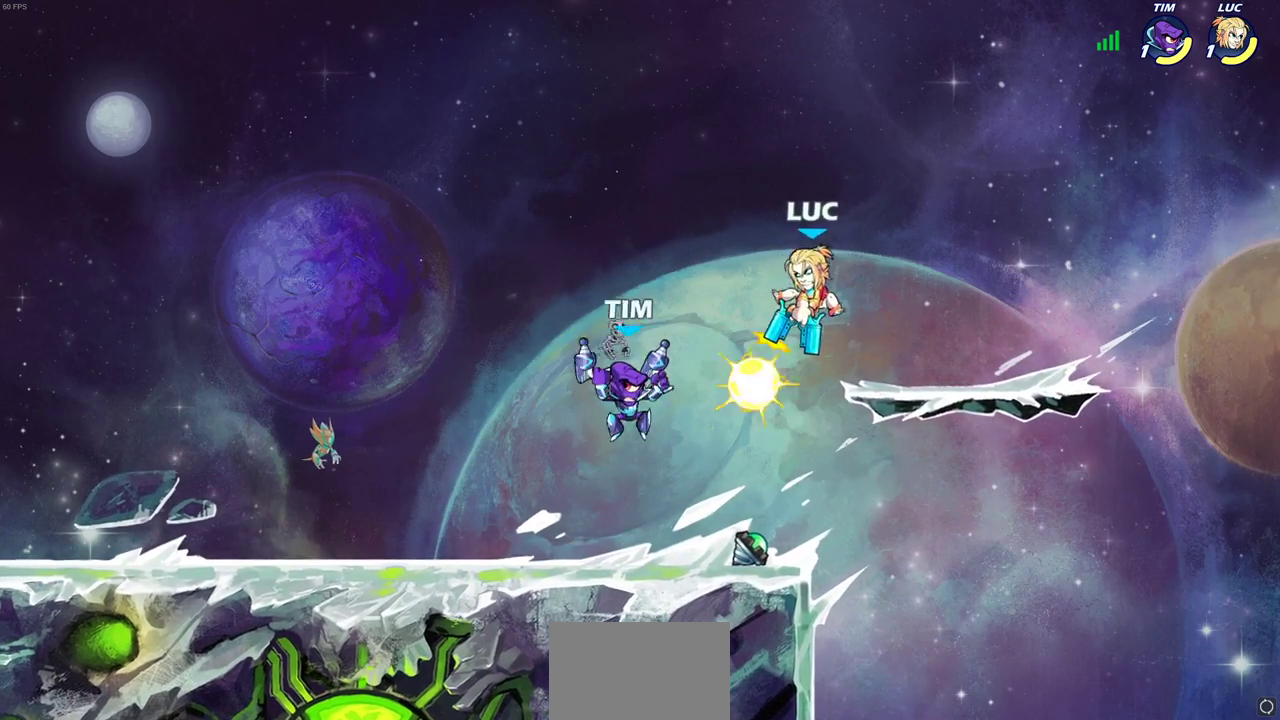
{"dt_ms": 400, "buttons": [], "left_stick": "left", "right_stick": "center", "events": [[67, "left_stick", "left"], [150, "left_stick", "center"], [350, "left_stick", "left"]]}
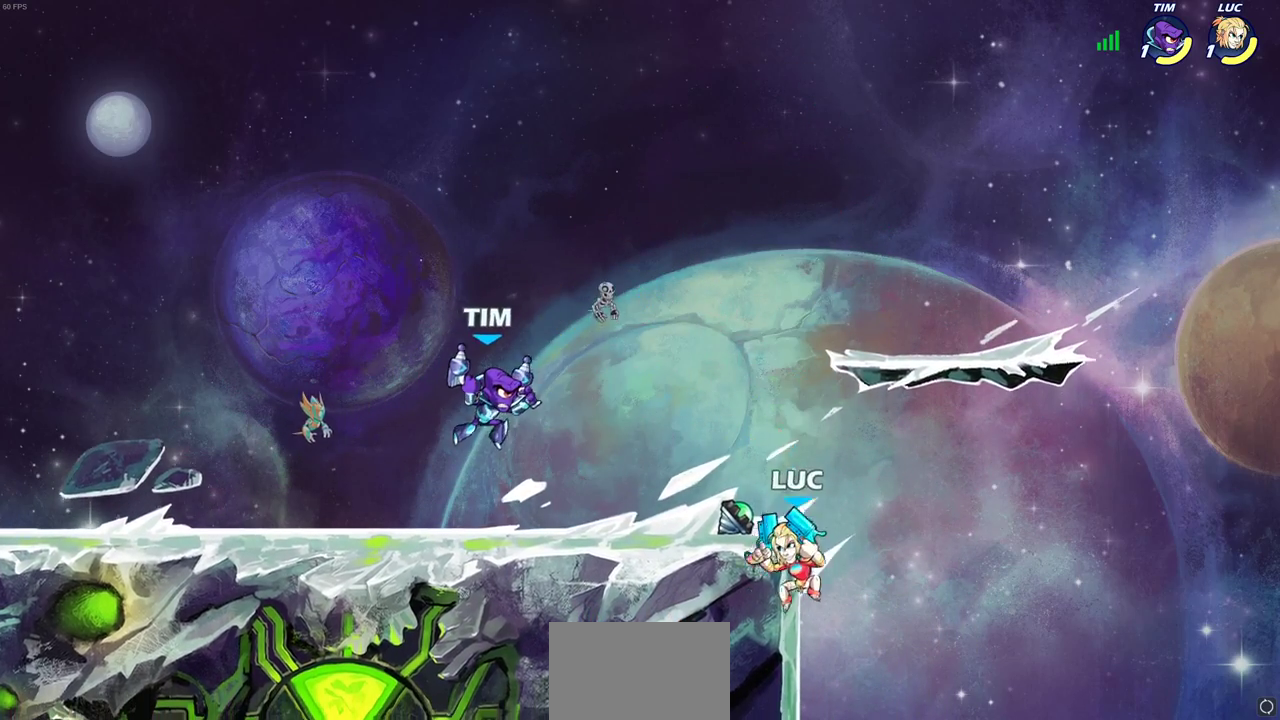
{"dt_ms": 300, "buttons": [], "left_stick": "center", "right_stick": "center"}
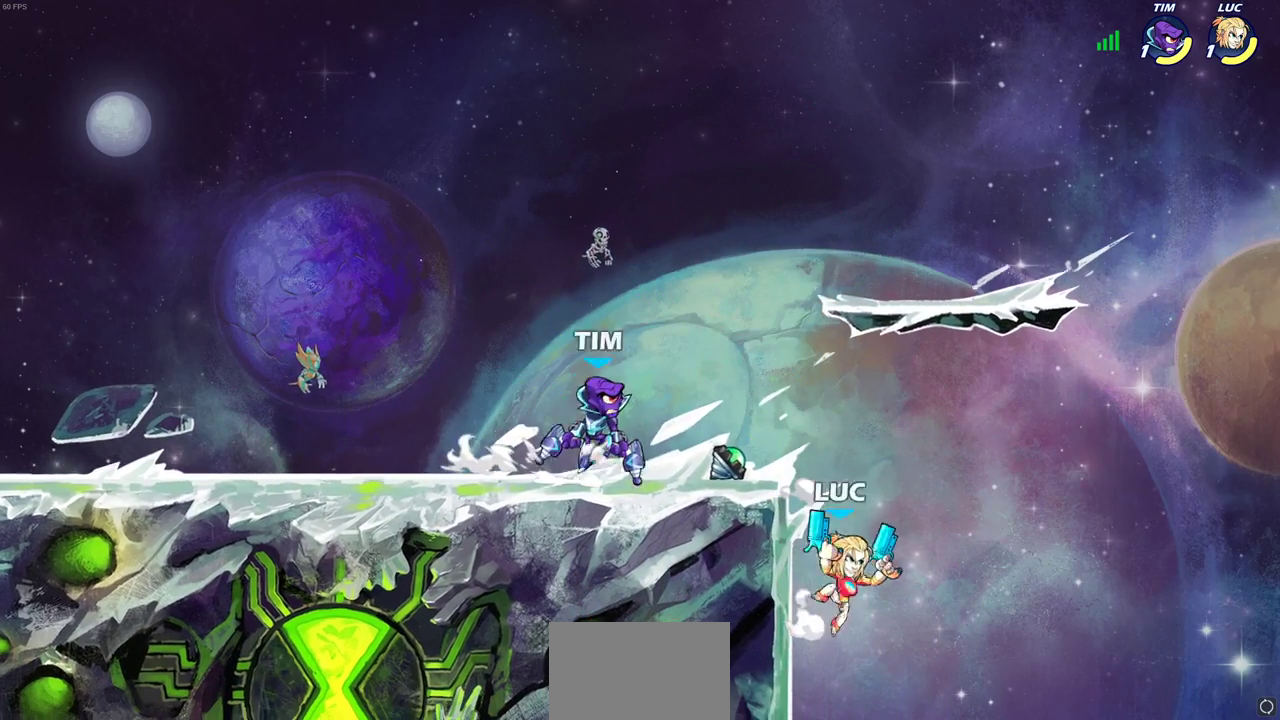
{"dt_ms": 900, "buttons": [], "left_stick": "right", "right_stick": "center"}
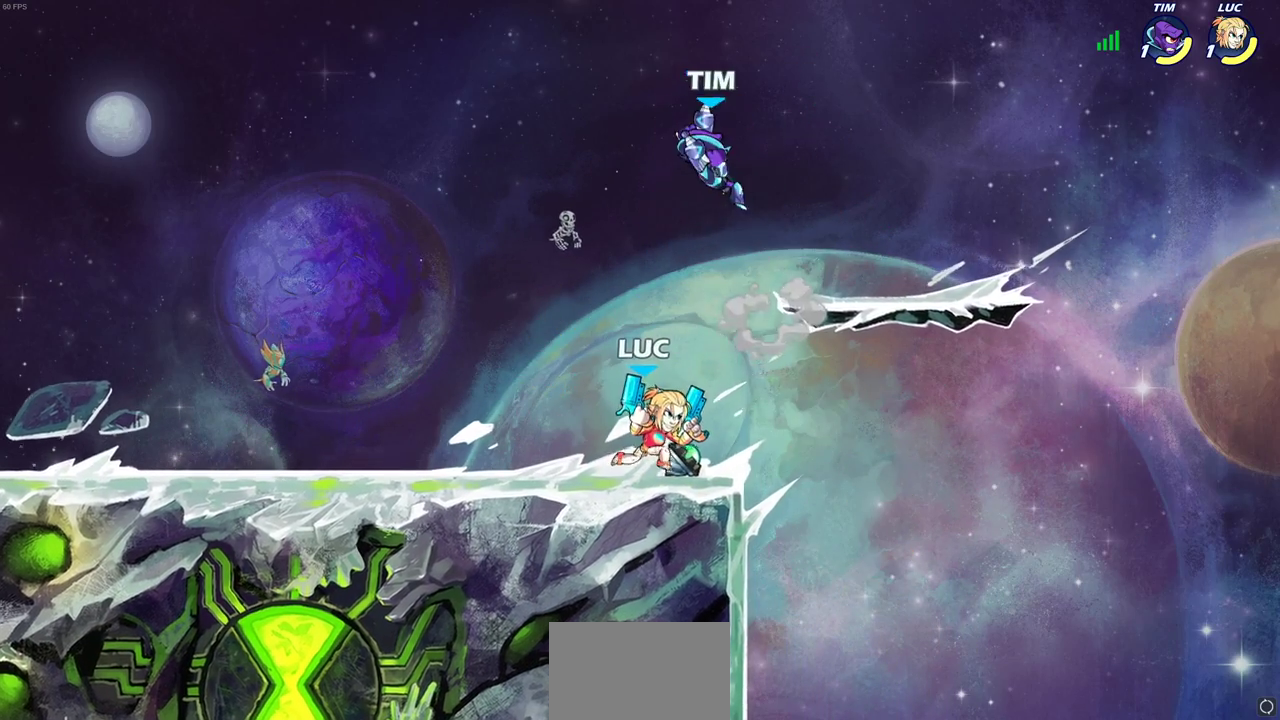
{"dt_ms": 300, "buttons": [], "left_stick": "left", "right_stick": "center", "events": [[233, "left_stick", "left"]]}
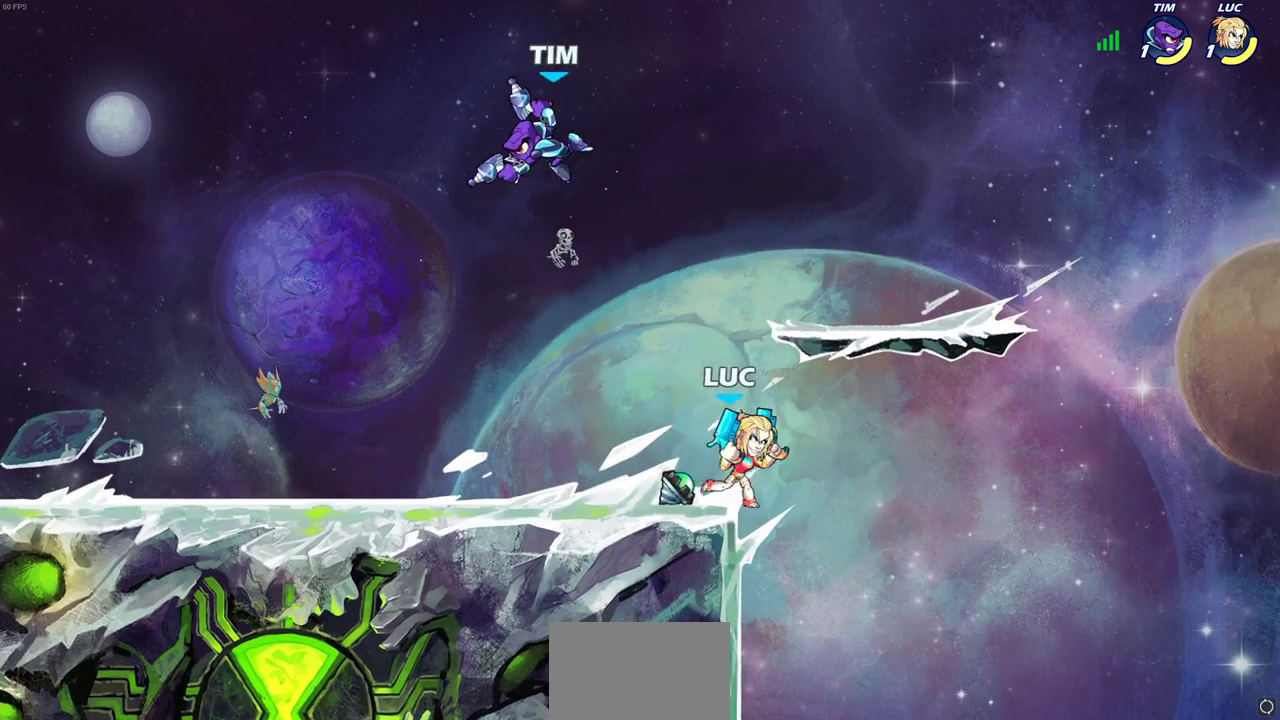
{"dt_ms": 600, "buttons": [], "left_stick": "center", "right_stick": "center", "events": [[283, "R2", "down"], [400, "R2", "up"], [400, "left_stick", "center"]]}
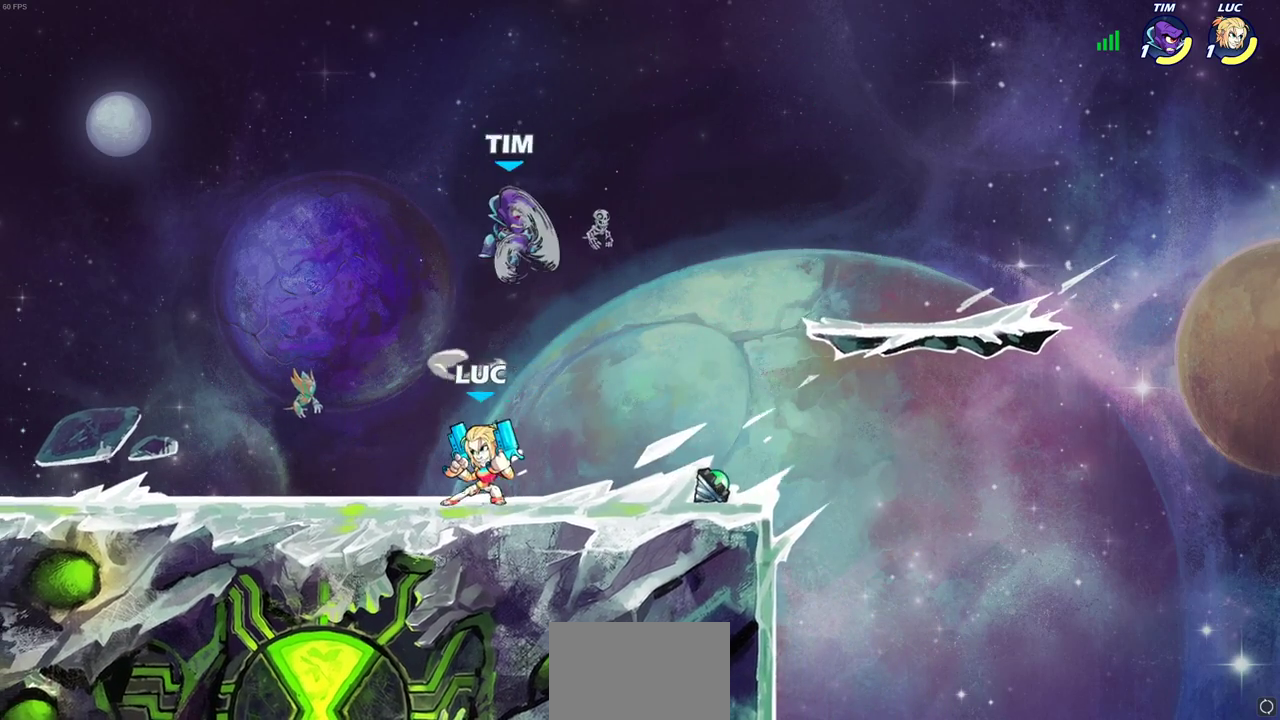
{"dt_ms": 400, "buttons": ["CROSS", "SQUARE"], "left_stick": "down", "right_stick": "center", "events": [[50, "left_stick", "right"], [250, "CROSS", "down"], [300, "left_stick", "down"], [400, "SQUARE", "down"]]}